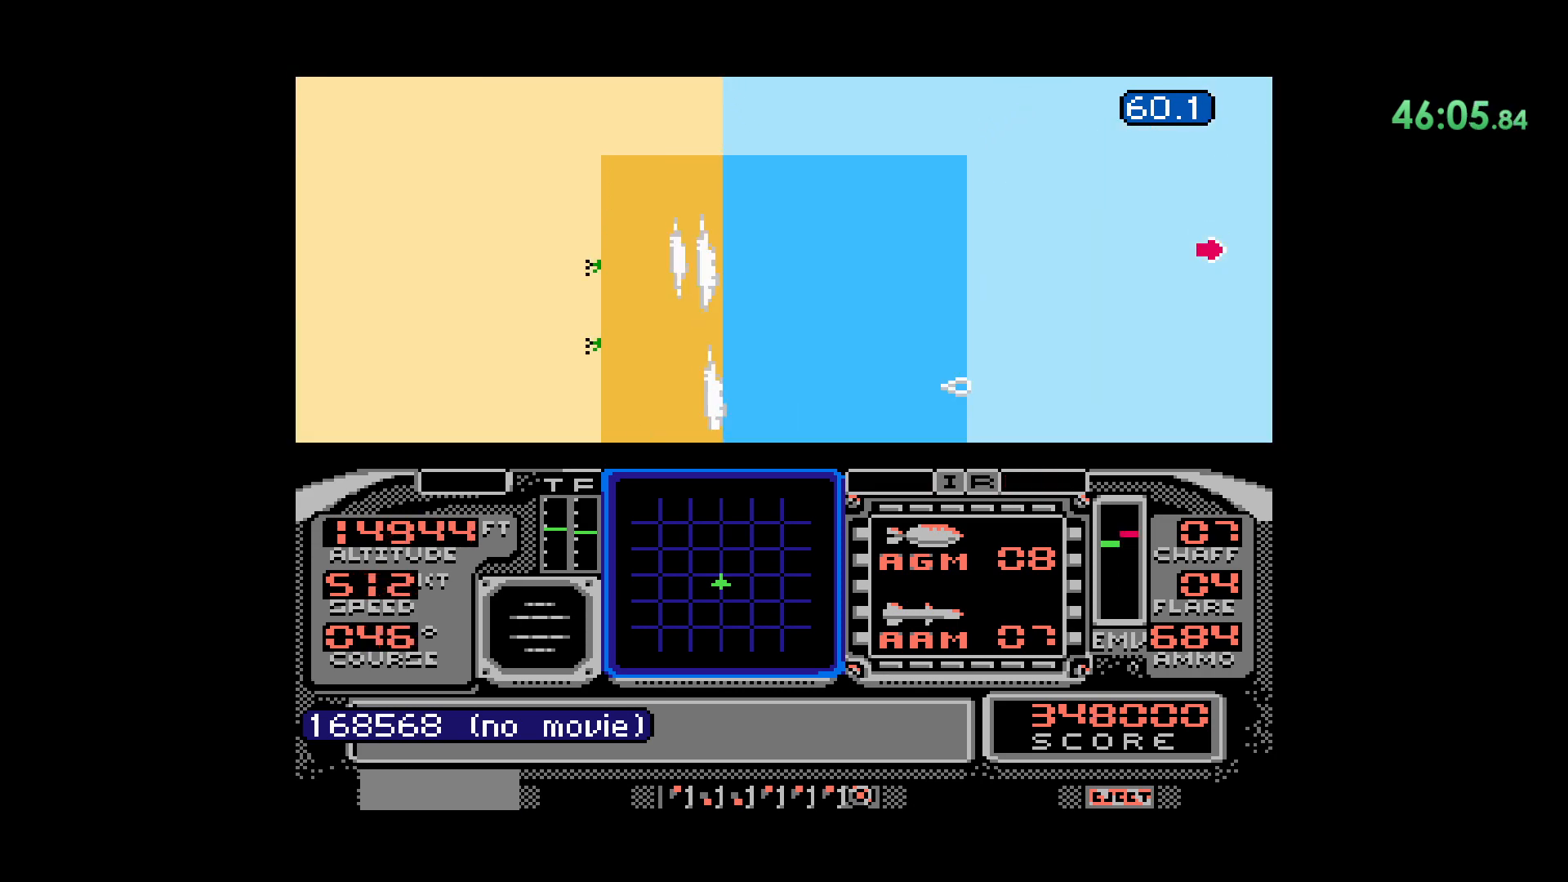
Gameplay with a controller (Nintendo layout); each line is a JSON object with the inputs held at the frame after it. "events" lists button and stick changes between this image and that frame as [ms after this image, input, new state], when the widget could be followed in between. Not read: L1 L3 R1 R3.
{"buttons": [], "events": [[33, "B", "up"]]}
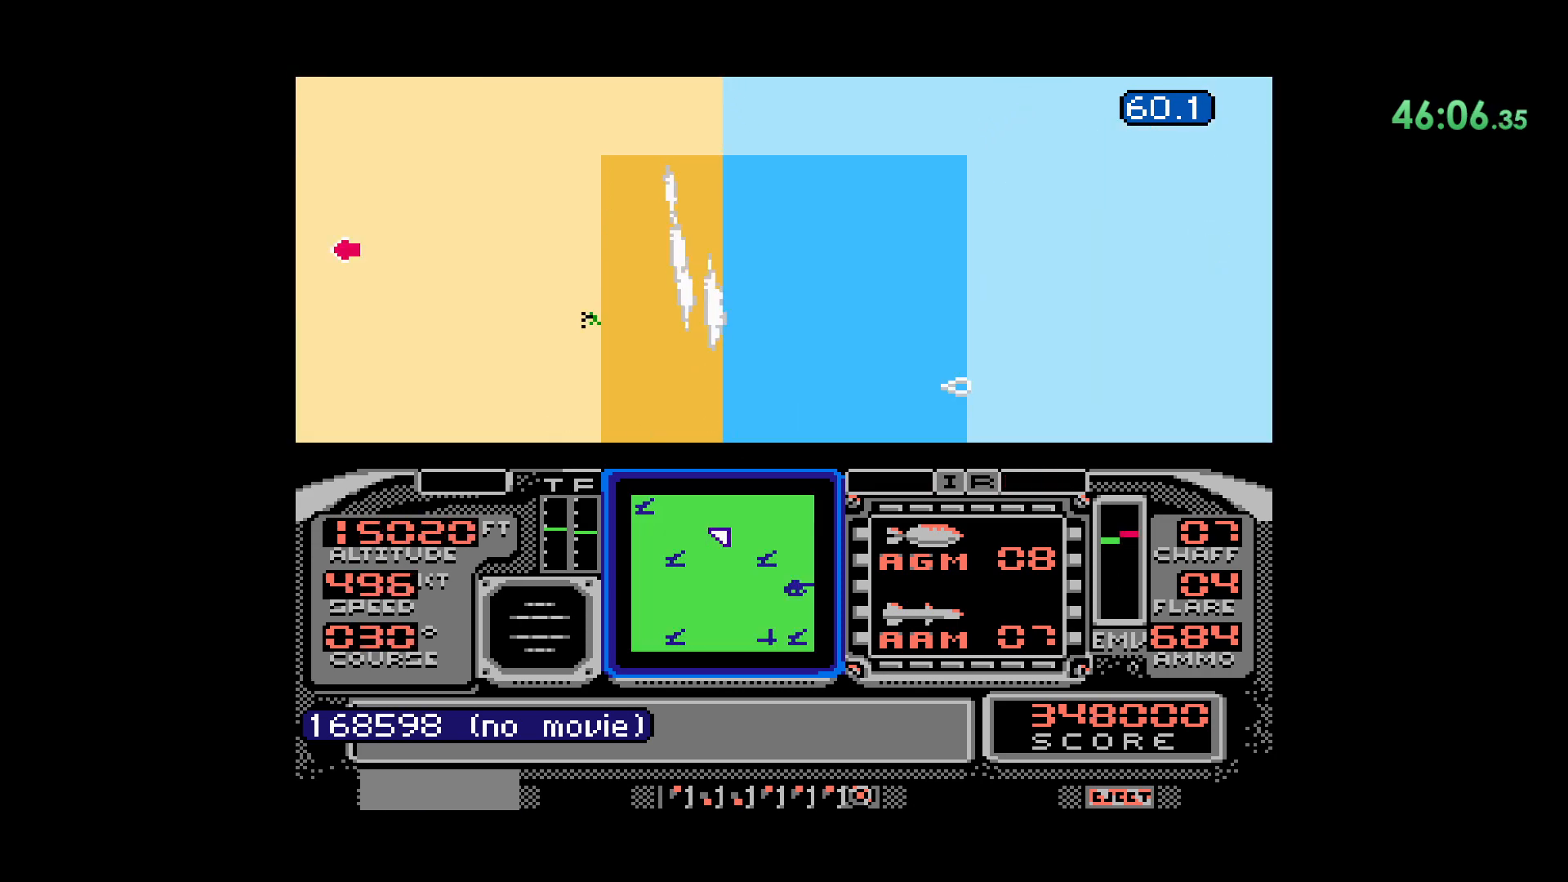
{"buttons": [], "events": []}
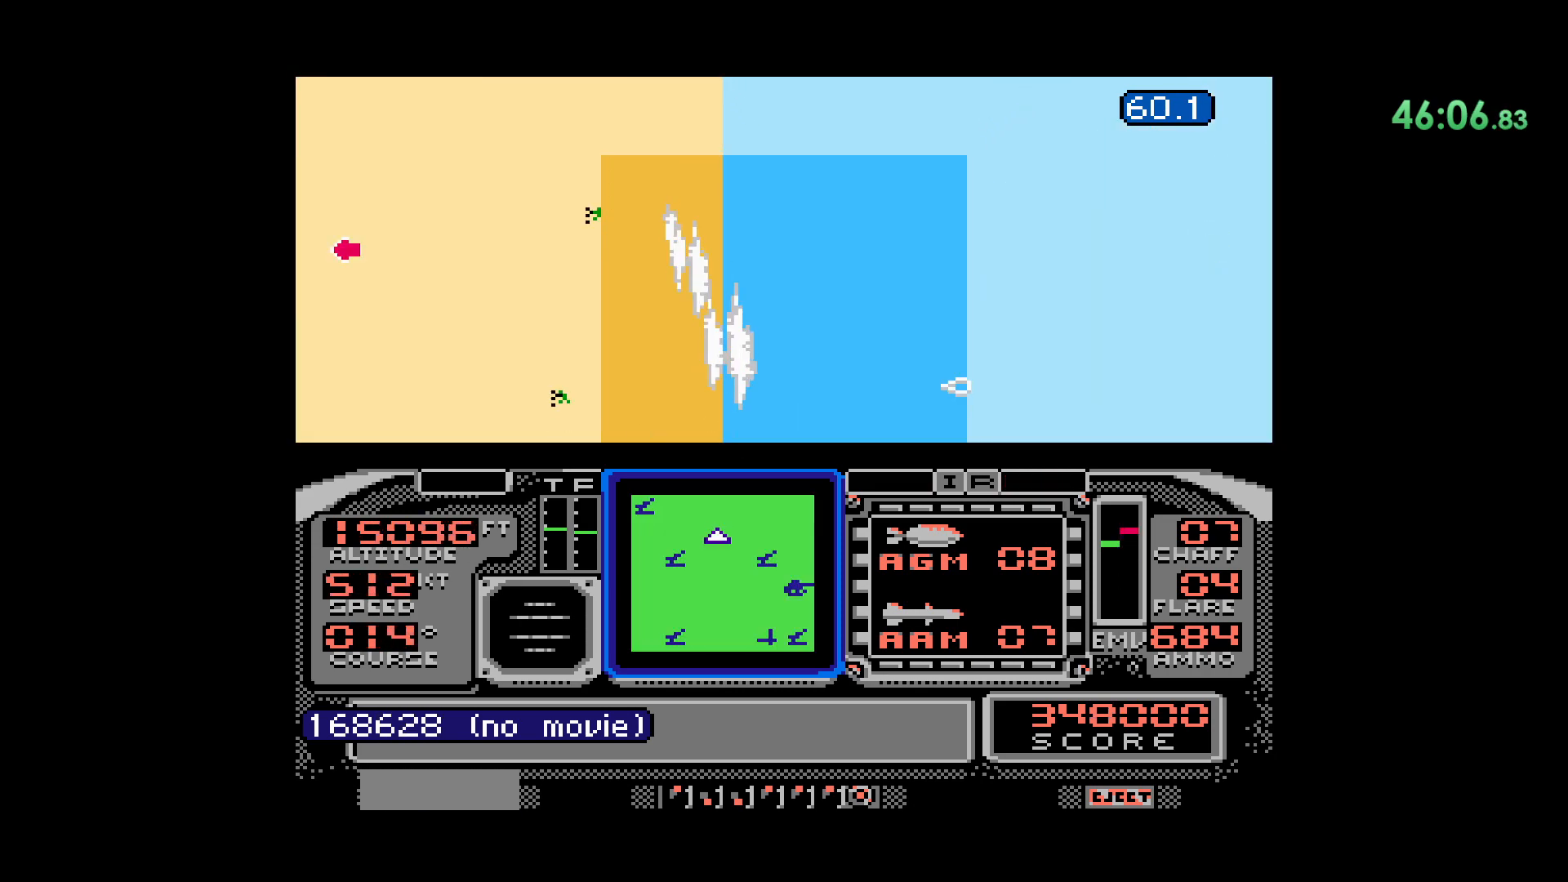
{"buttons": [], "events": []}
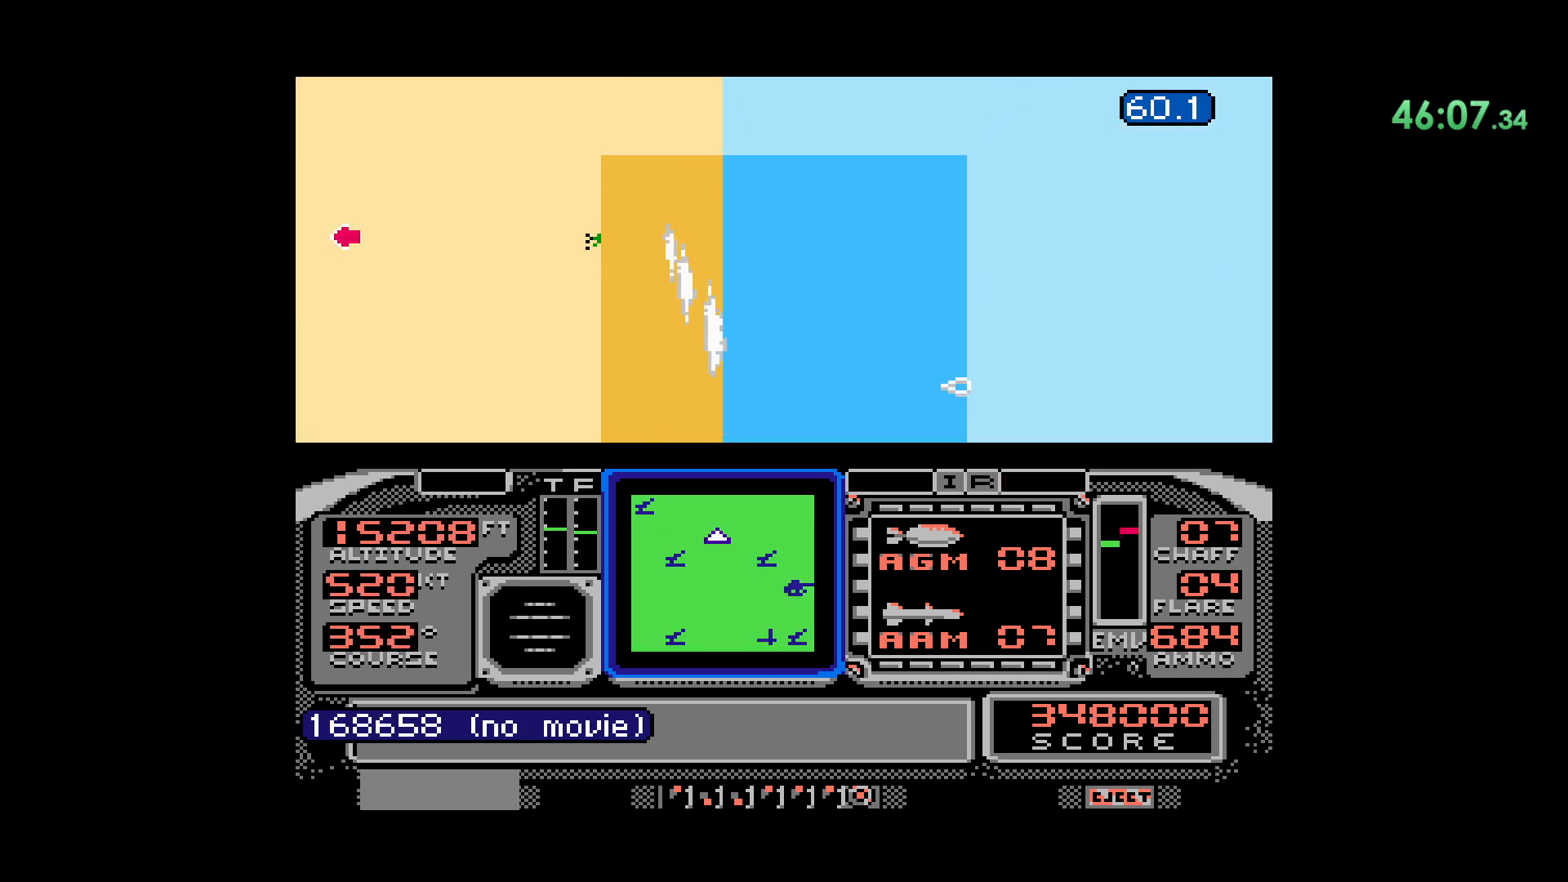
{"buttons": [], "events": []}
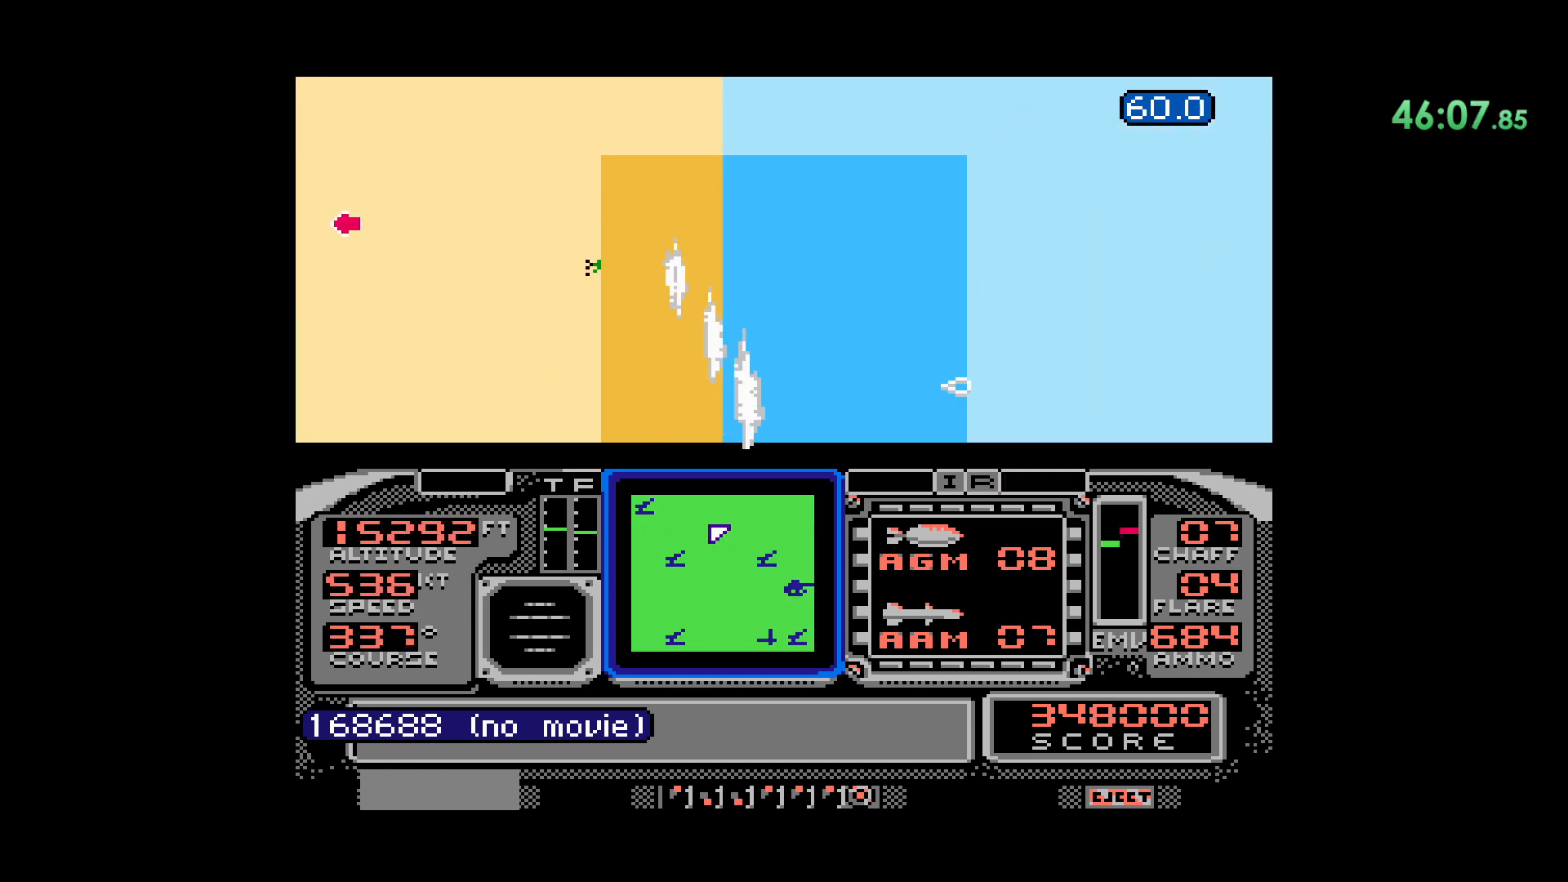
{"buttons": [], "events": []}
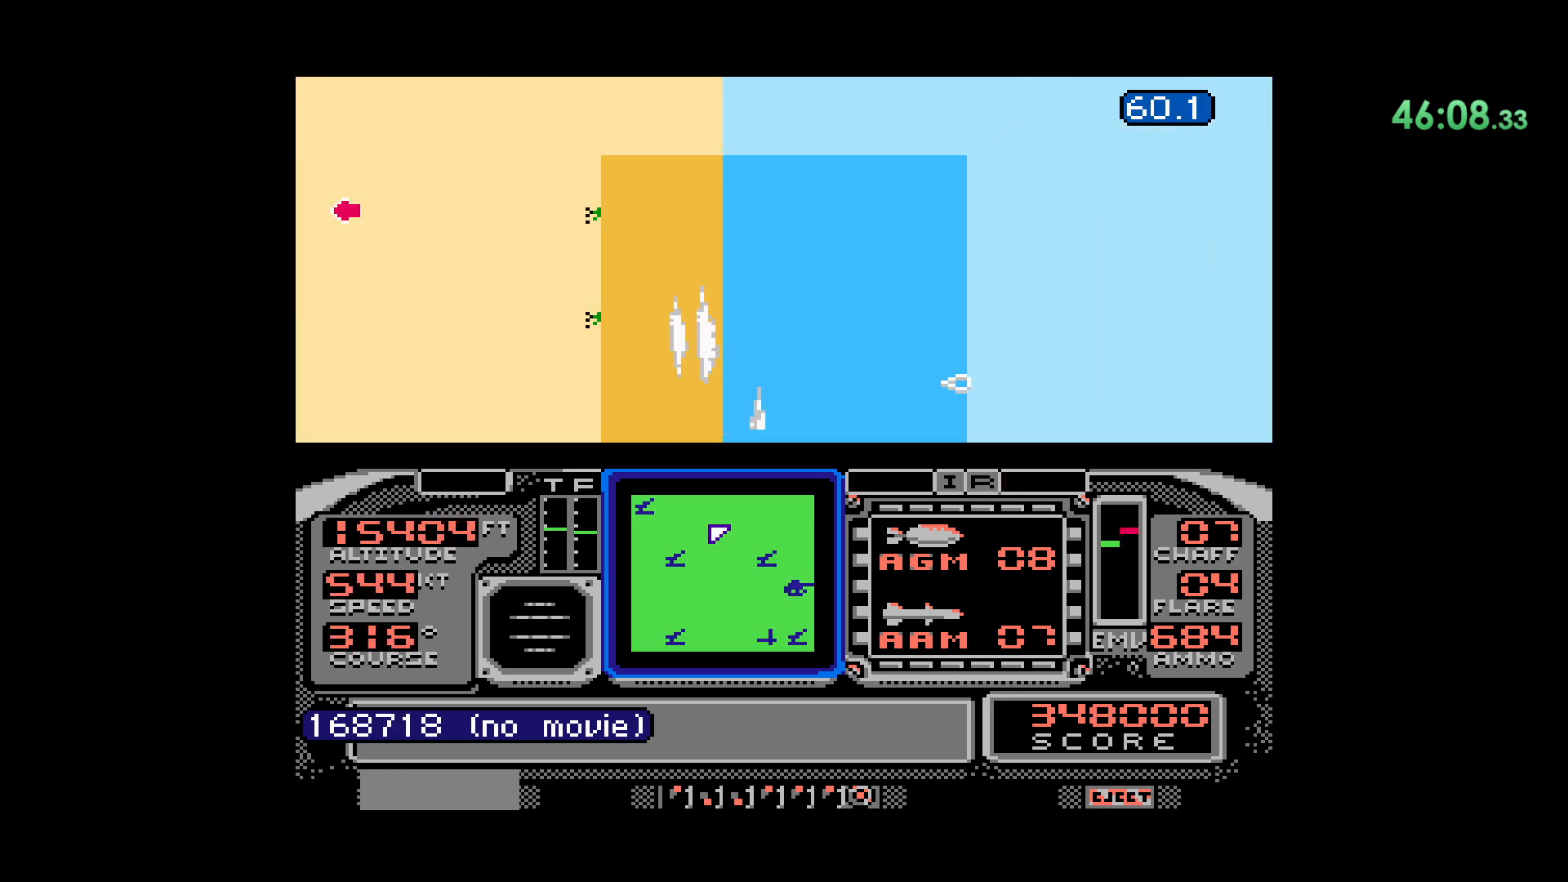
{"buttons": [], "events": []}
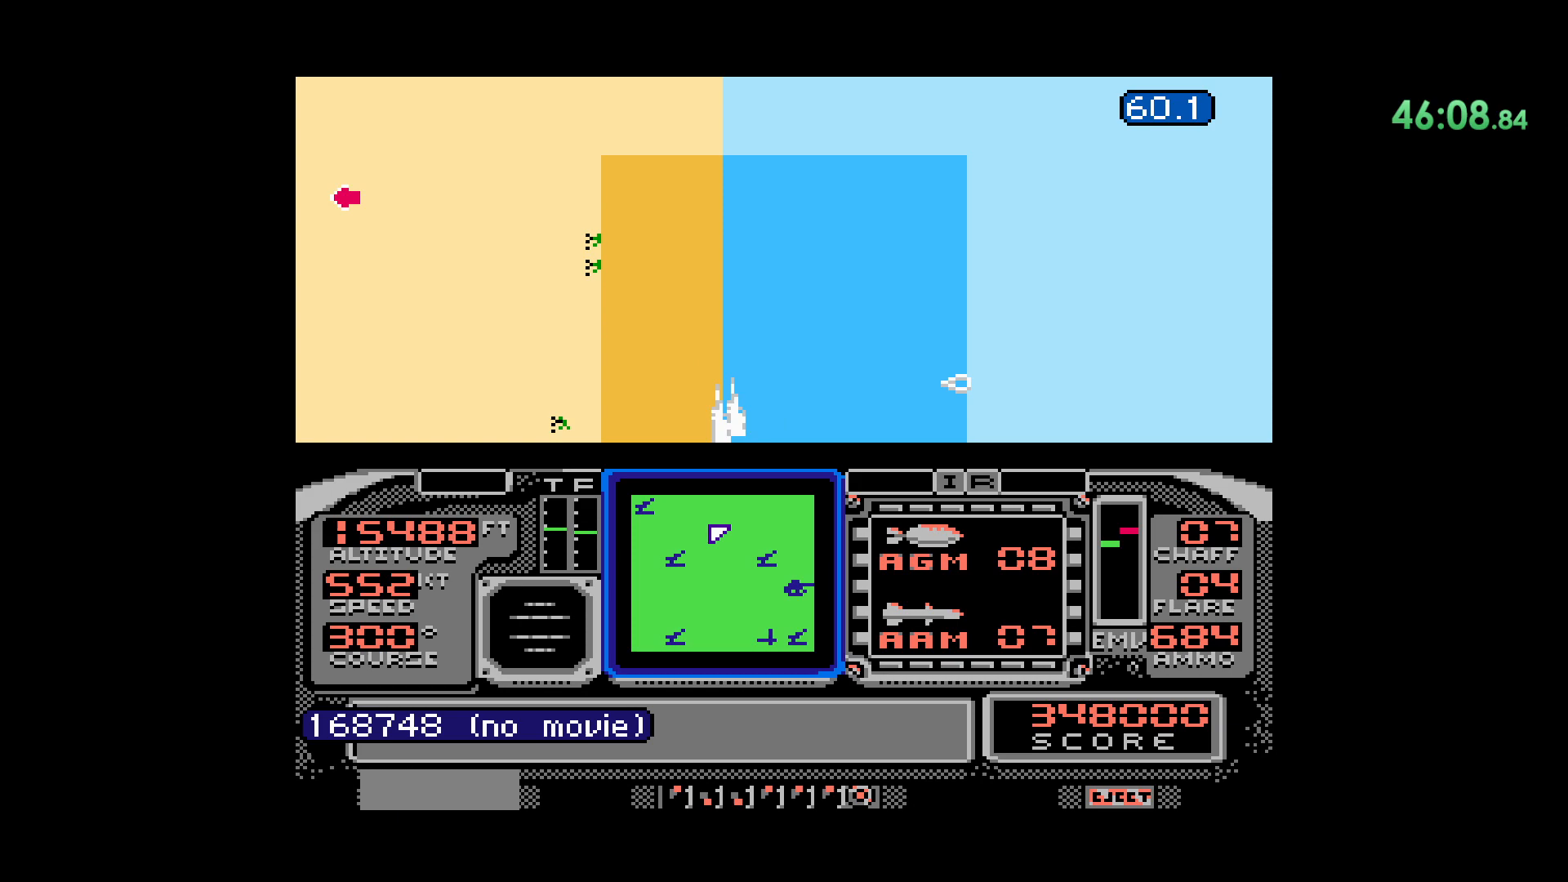
{"buttons": [], "events": []}
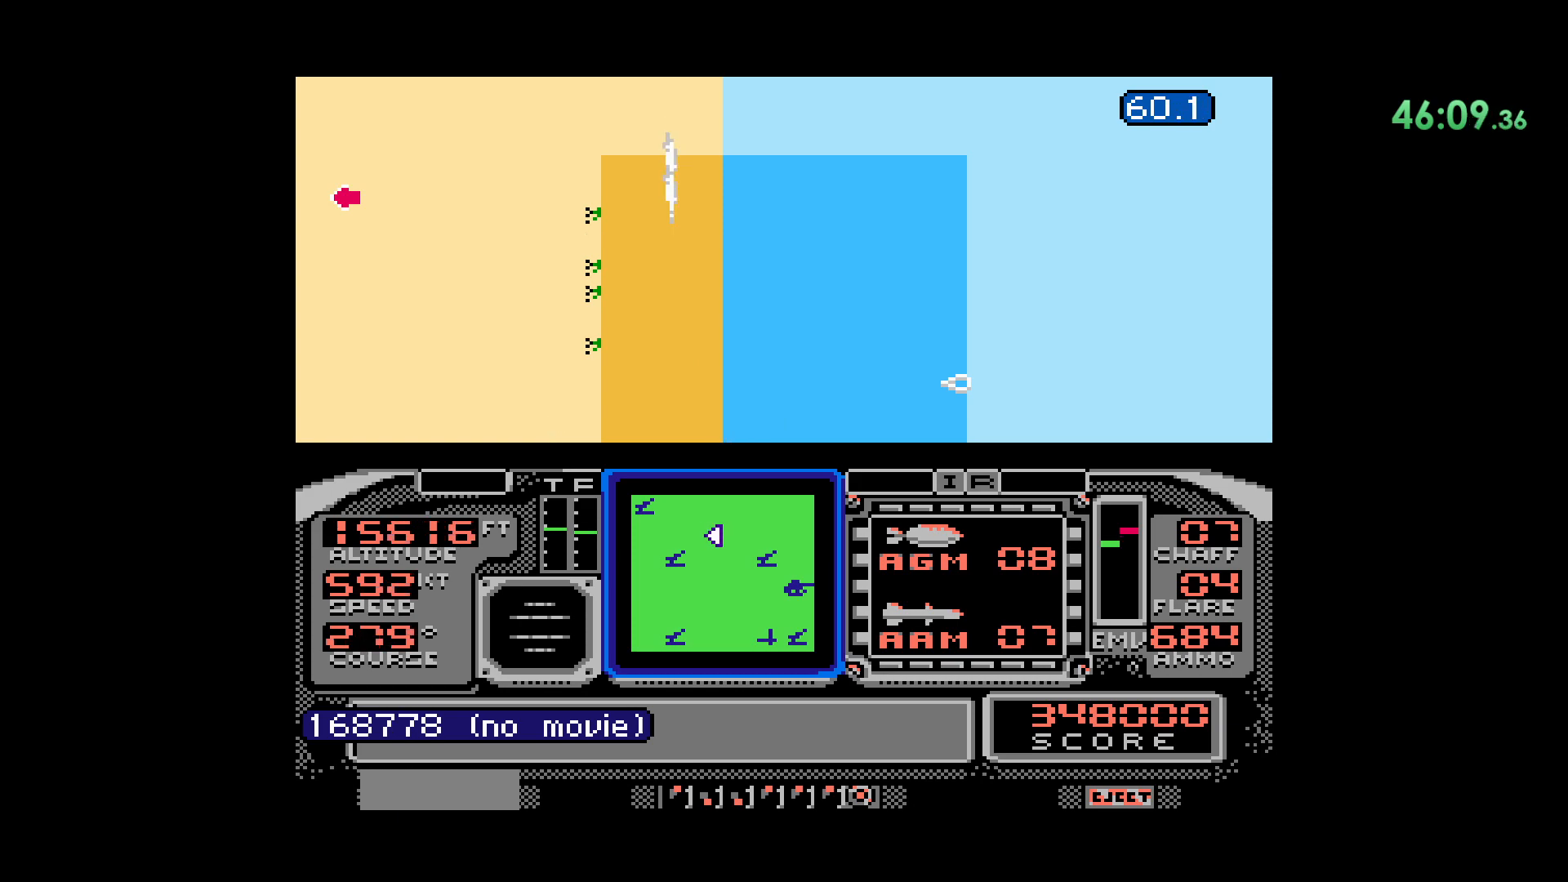
{"buttons": ["DPAD_RIGHT"], "events": [[483, "DPAD_RIGHT", "down"]]}
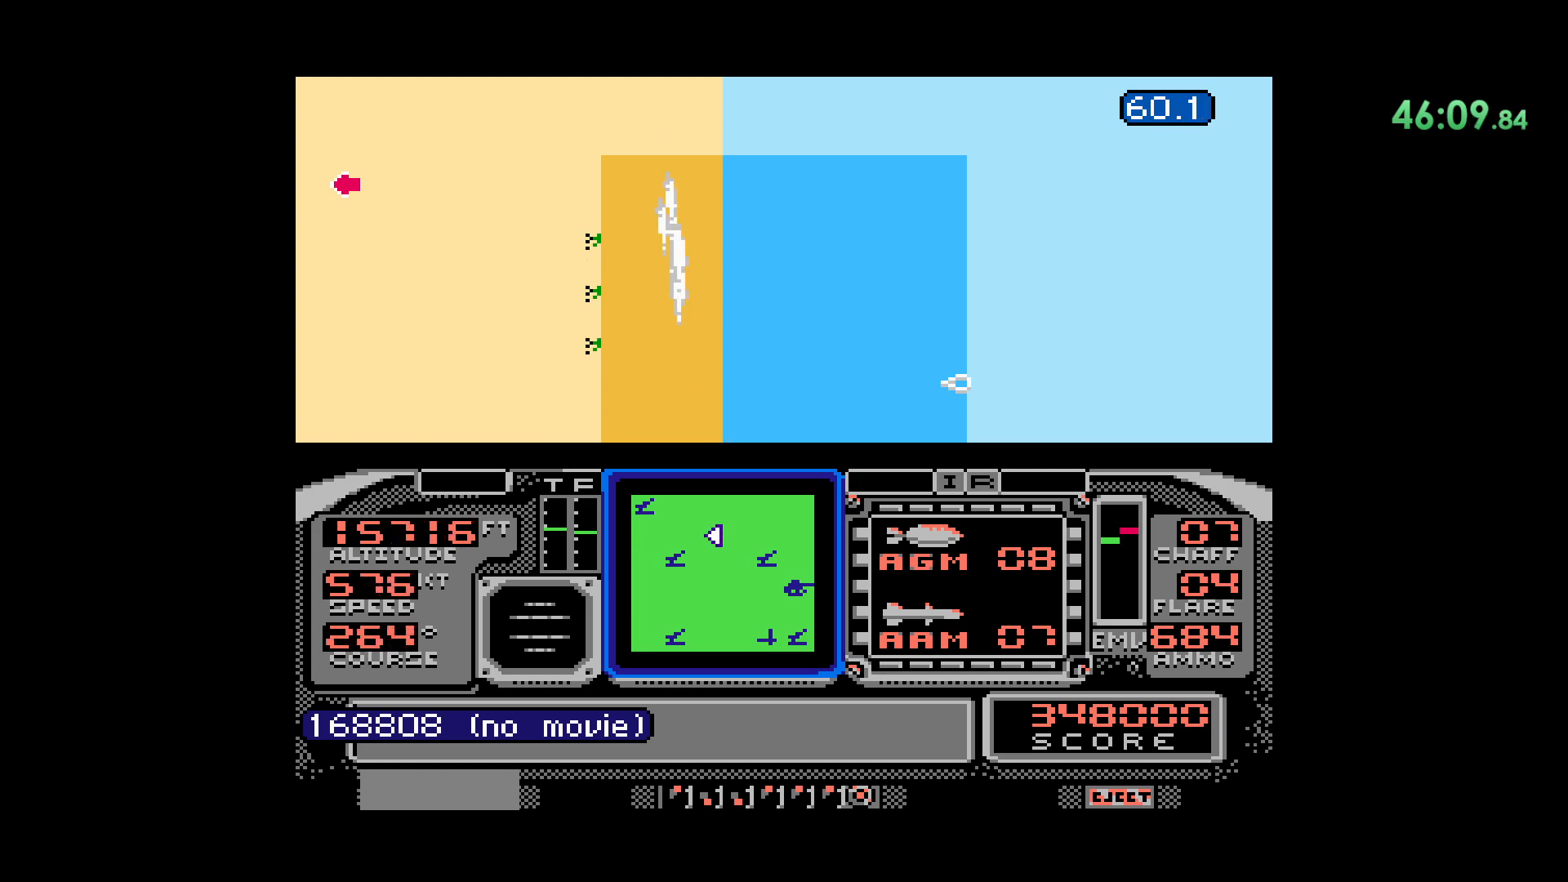
{"buttons": ["DPAD_RIGHT"], "events": []}
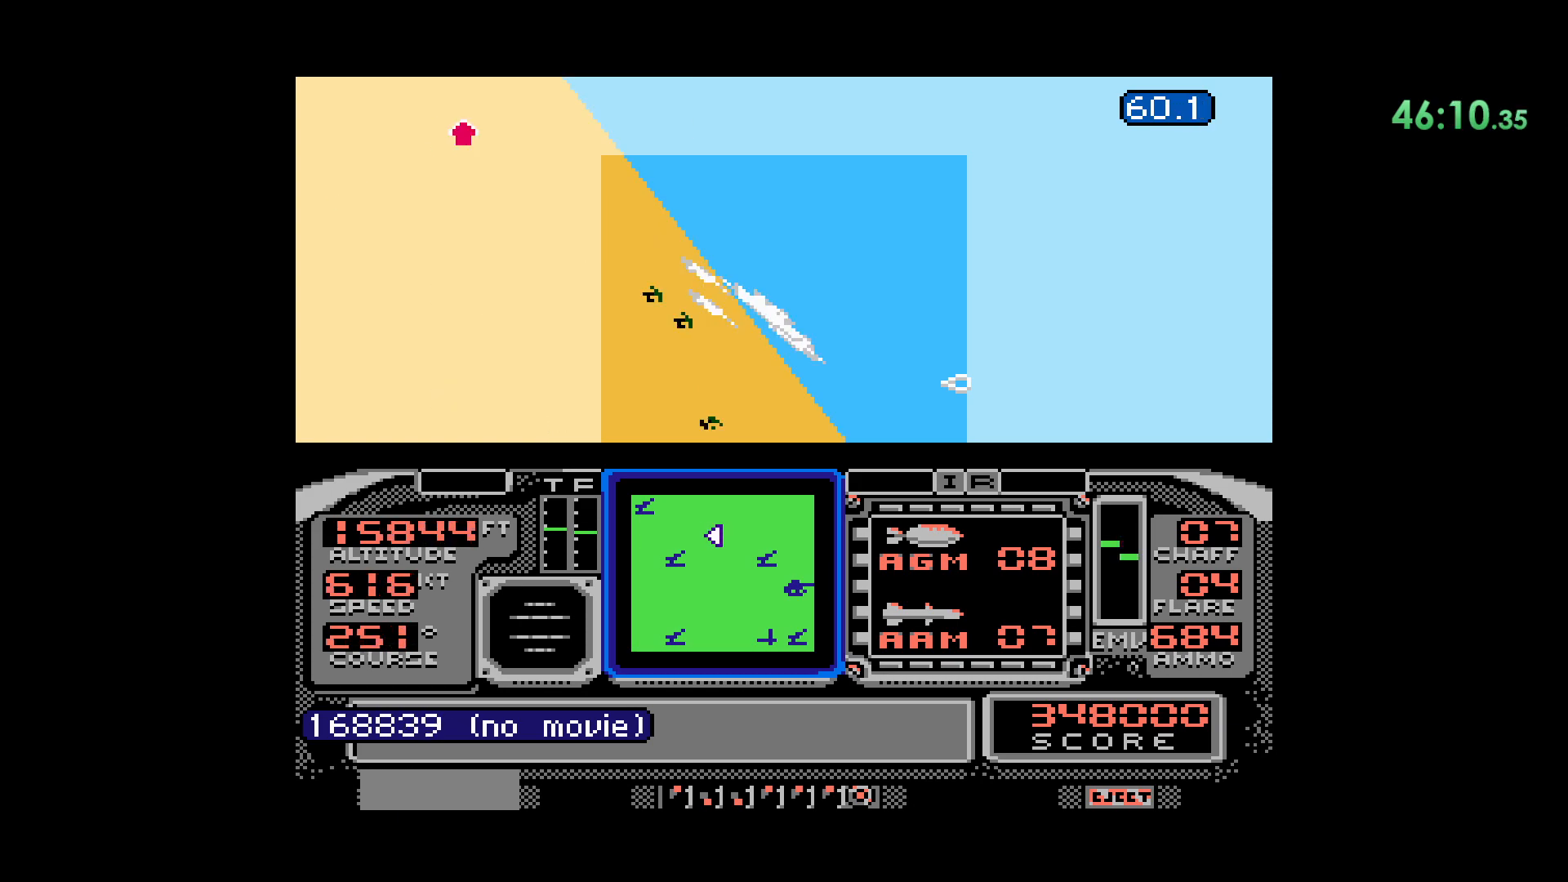
{"buttons": [], "events": [[150, "DPAD_RIGHT", "up"]]}
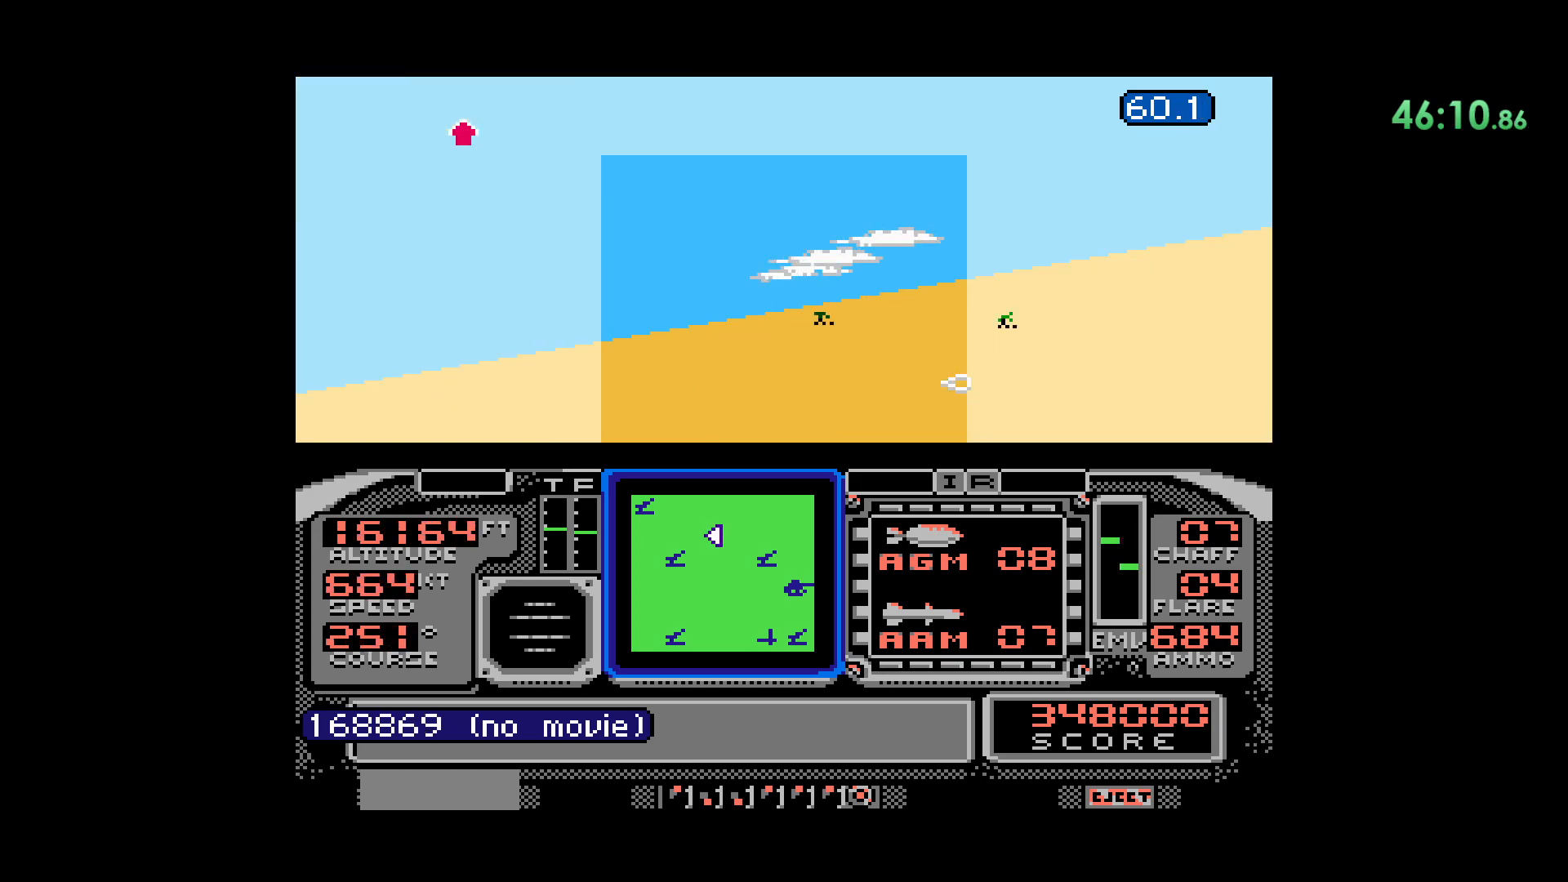
{"buttons": ["DPAD_LEFT"], "events": [[183, "DPAD_LEFT", "down"]]}
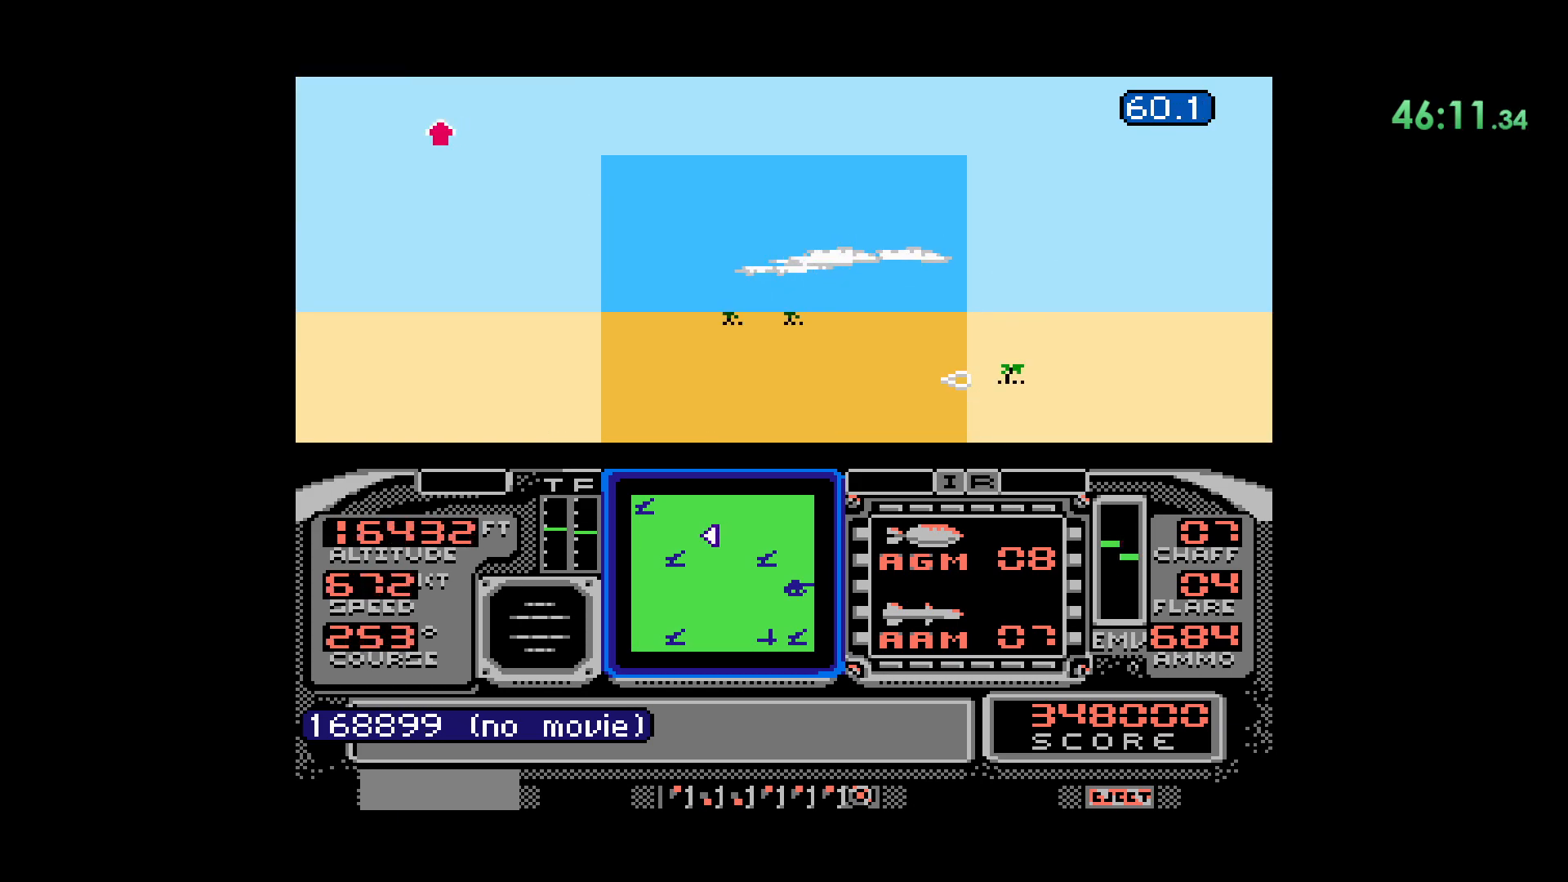
{"buttons": [], "events": [[383, "DPAD_LEFT", "up"]]}
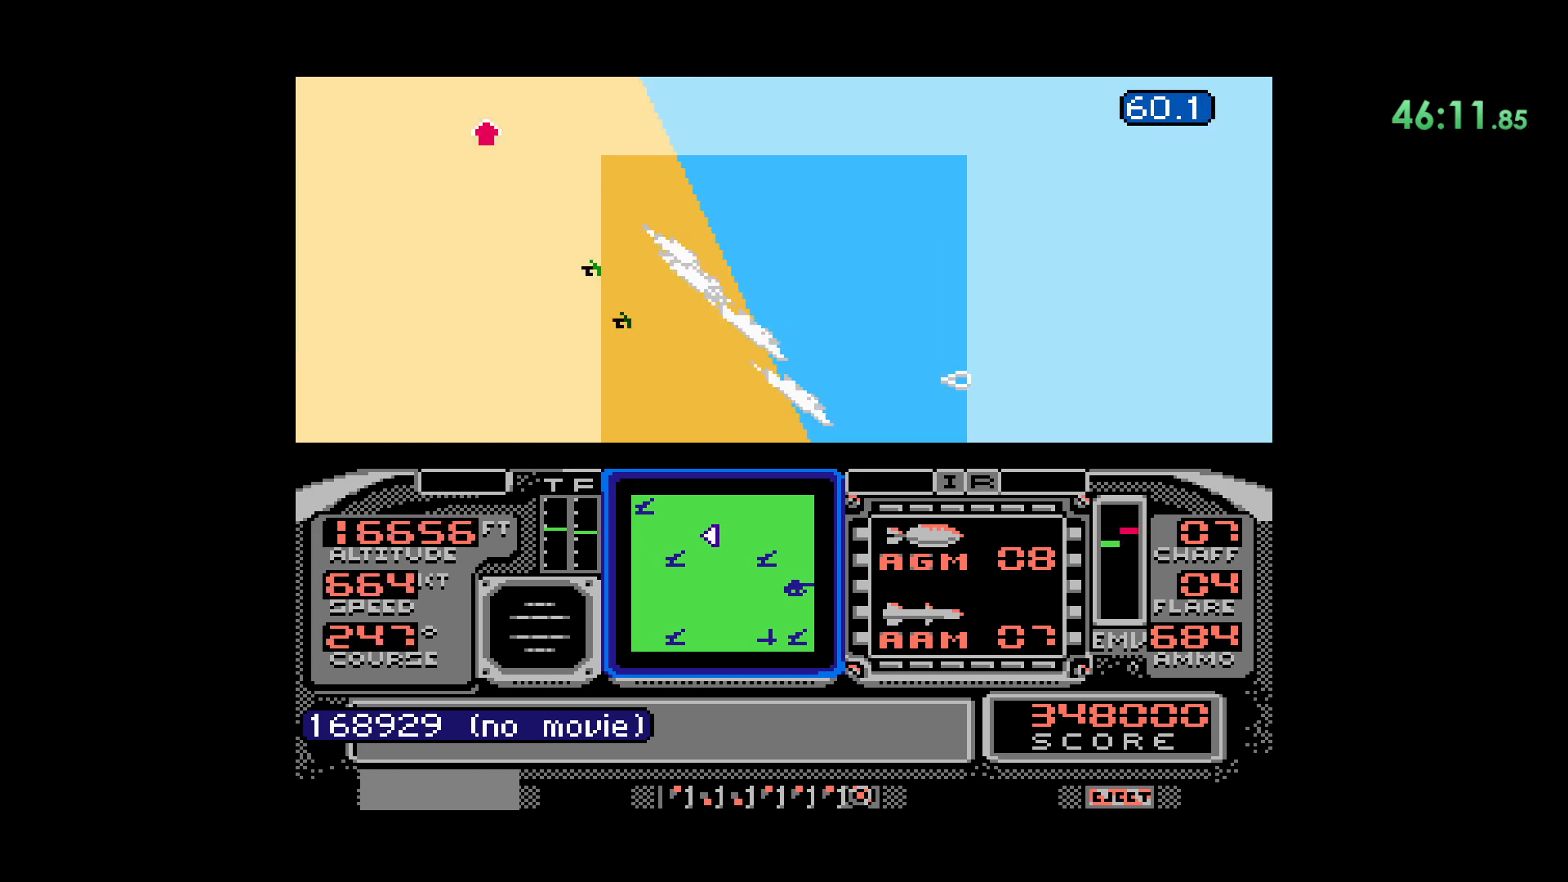
{"buttons": ["DPAD_RIGHT"], "events": [[267, "DPAD_RIGHT", "down"]]}
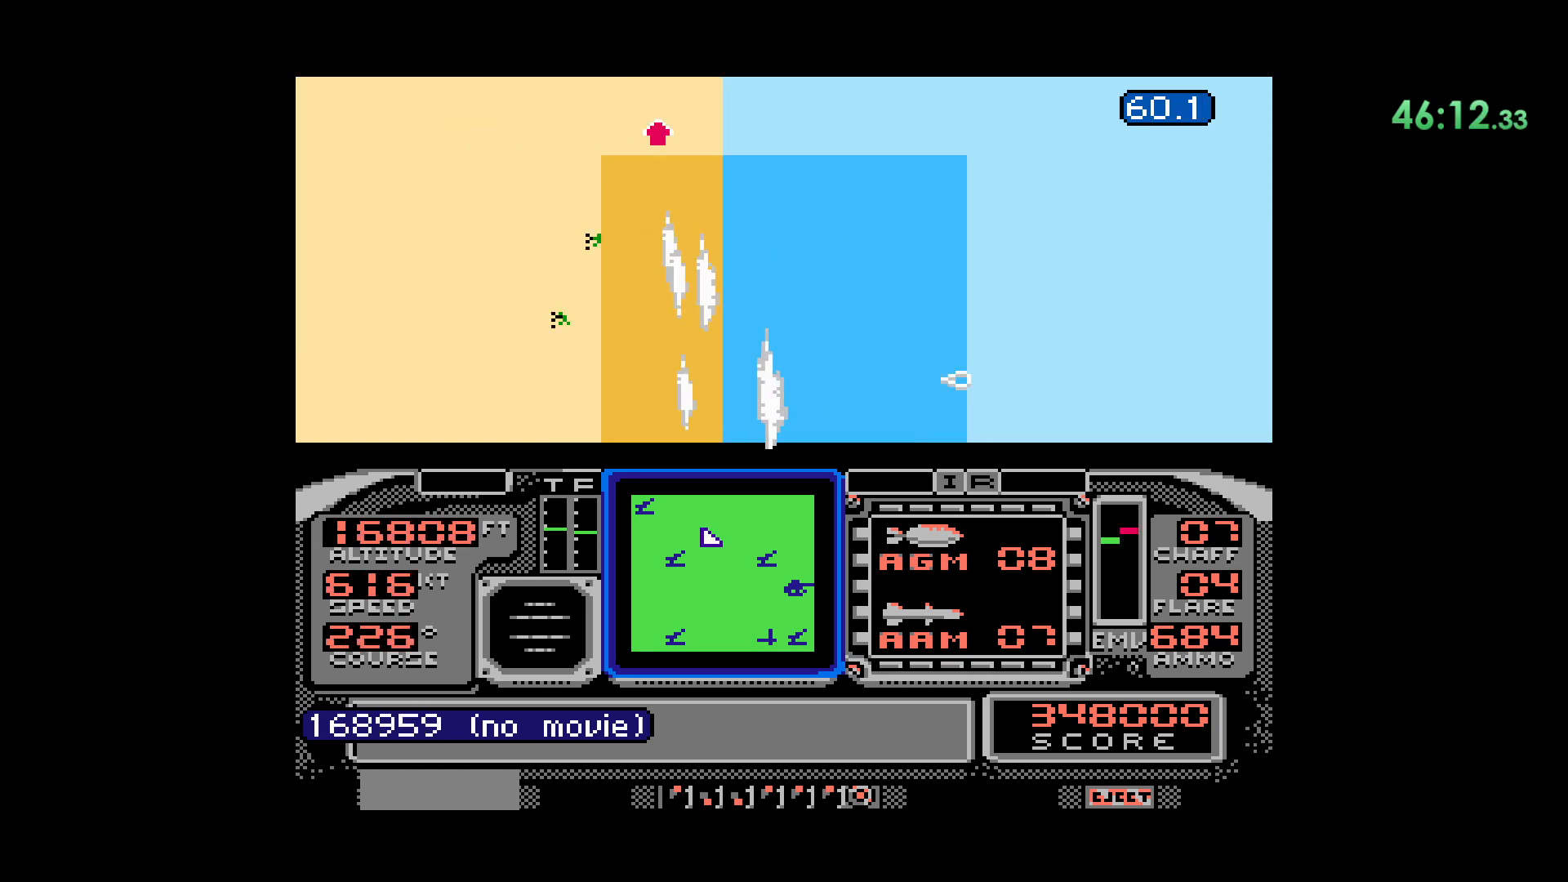
{"buttons": ["DPAD_RIGHT"], "events": []}
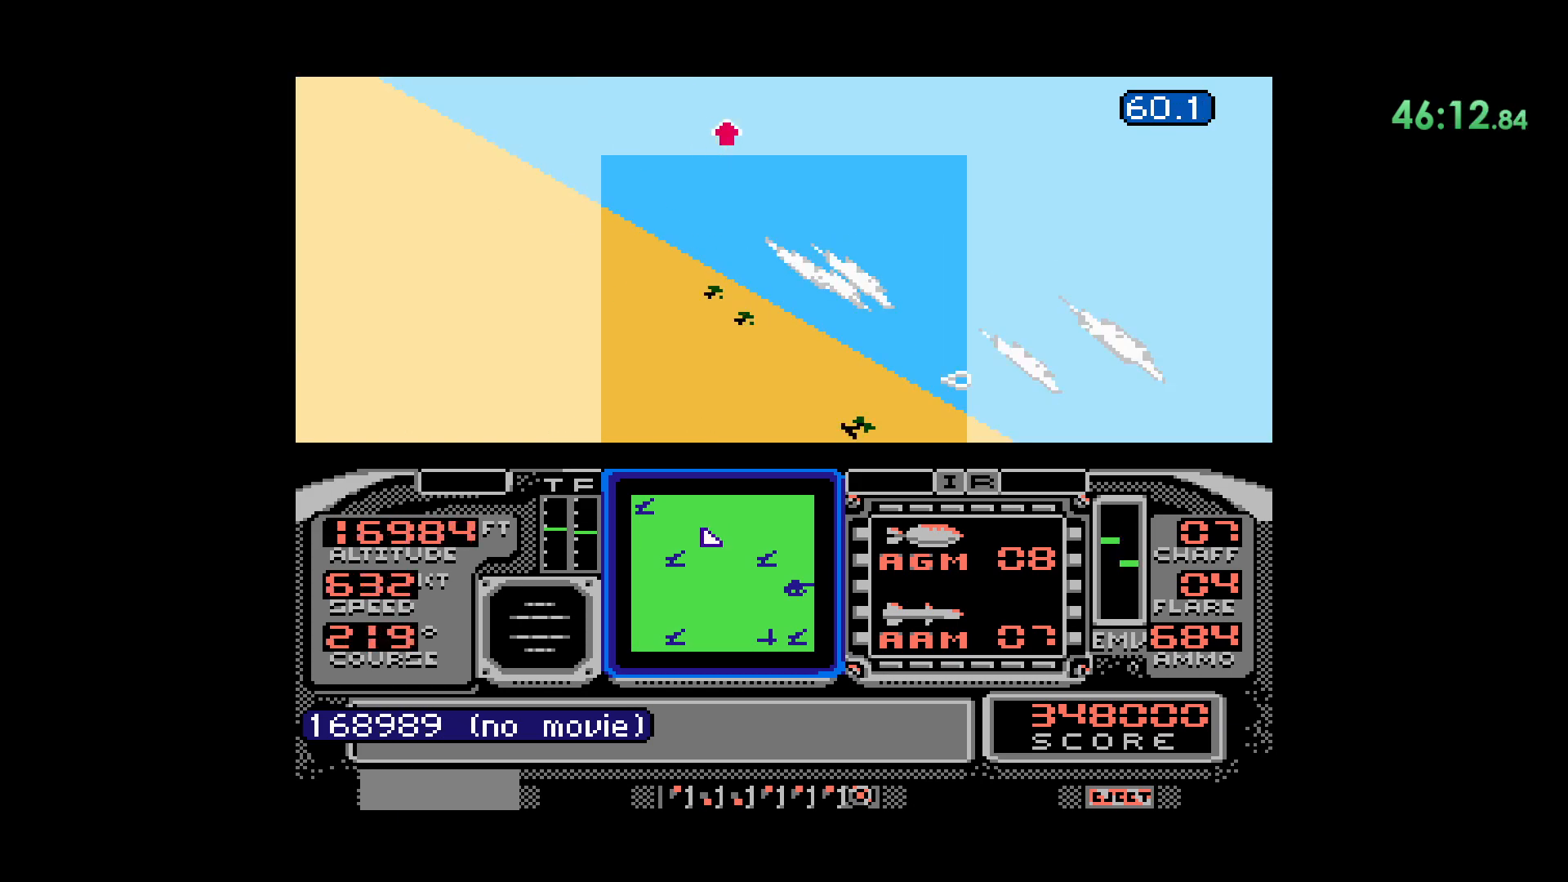
{"buttons": ["DPAD_UP"], "events": [[33, "DPAD_RIGHT", "up"], [217, "DPAD_UP", "down"]]}
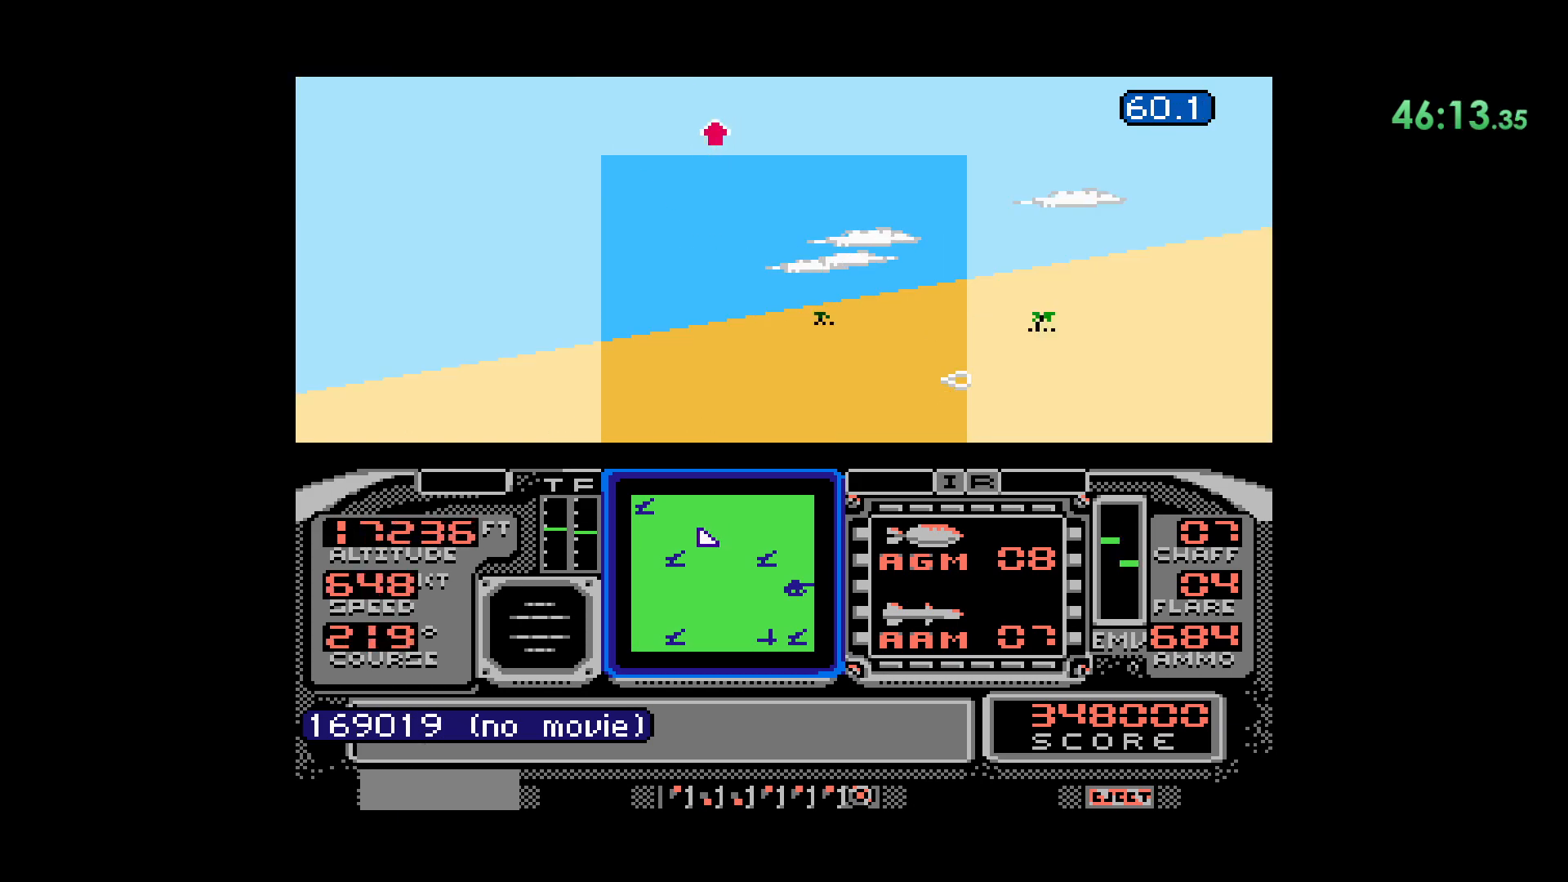
{"buttons": [], "events": [[67, "DPAD_UP", "up"]]}
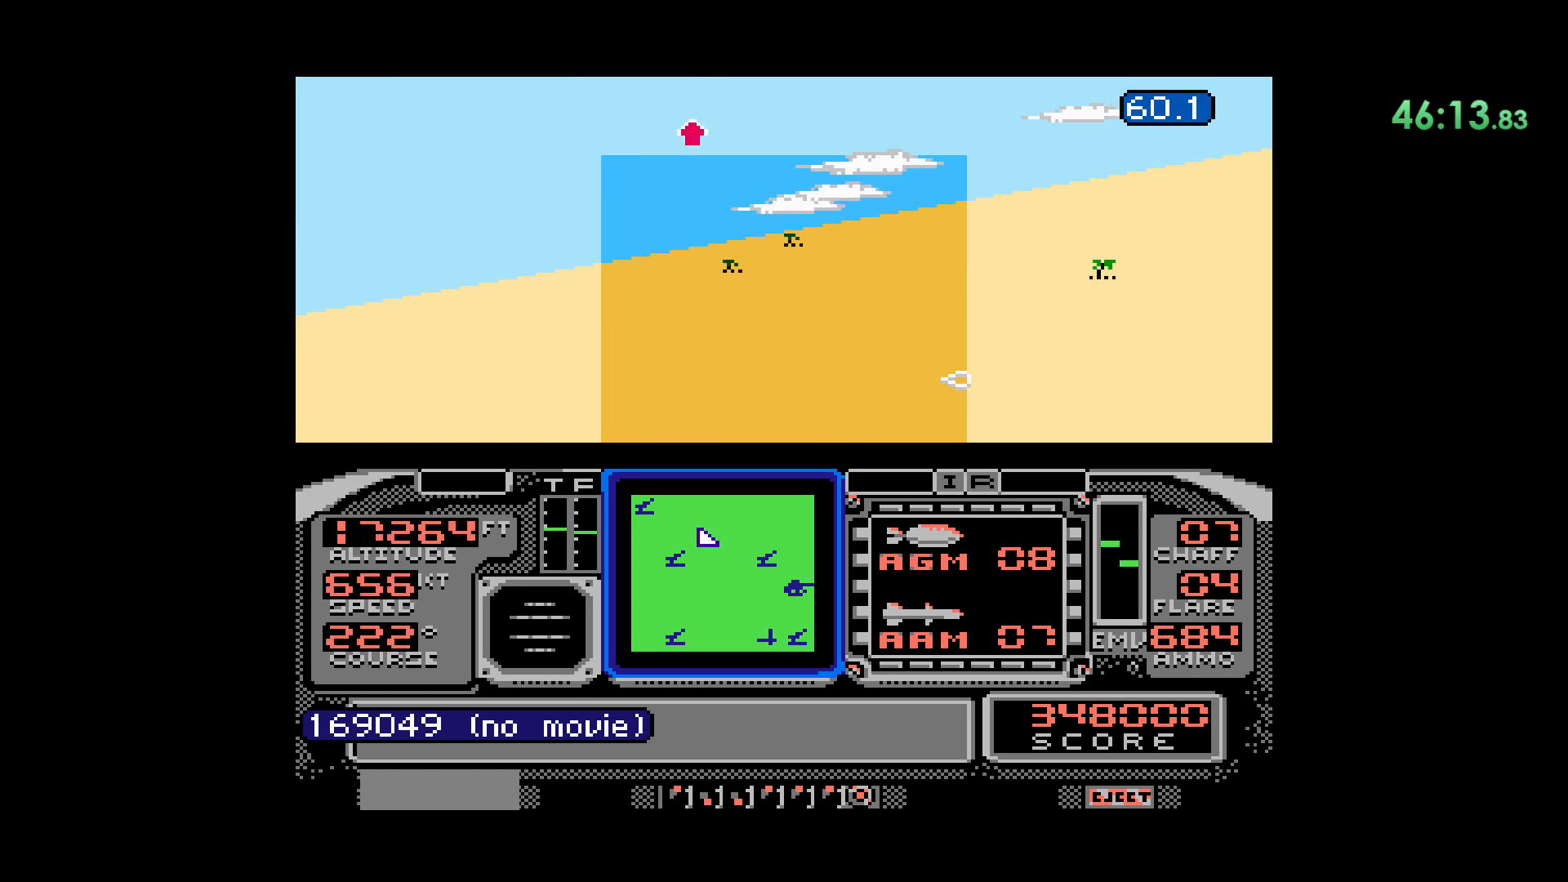
{"buttons": [], "events": [[33, "DPAD_LEFT", "down"], [200, "DPAD_LEFT", "up"]]}
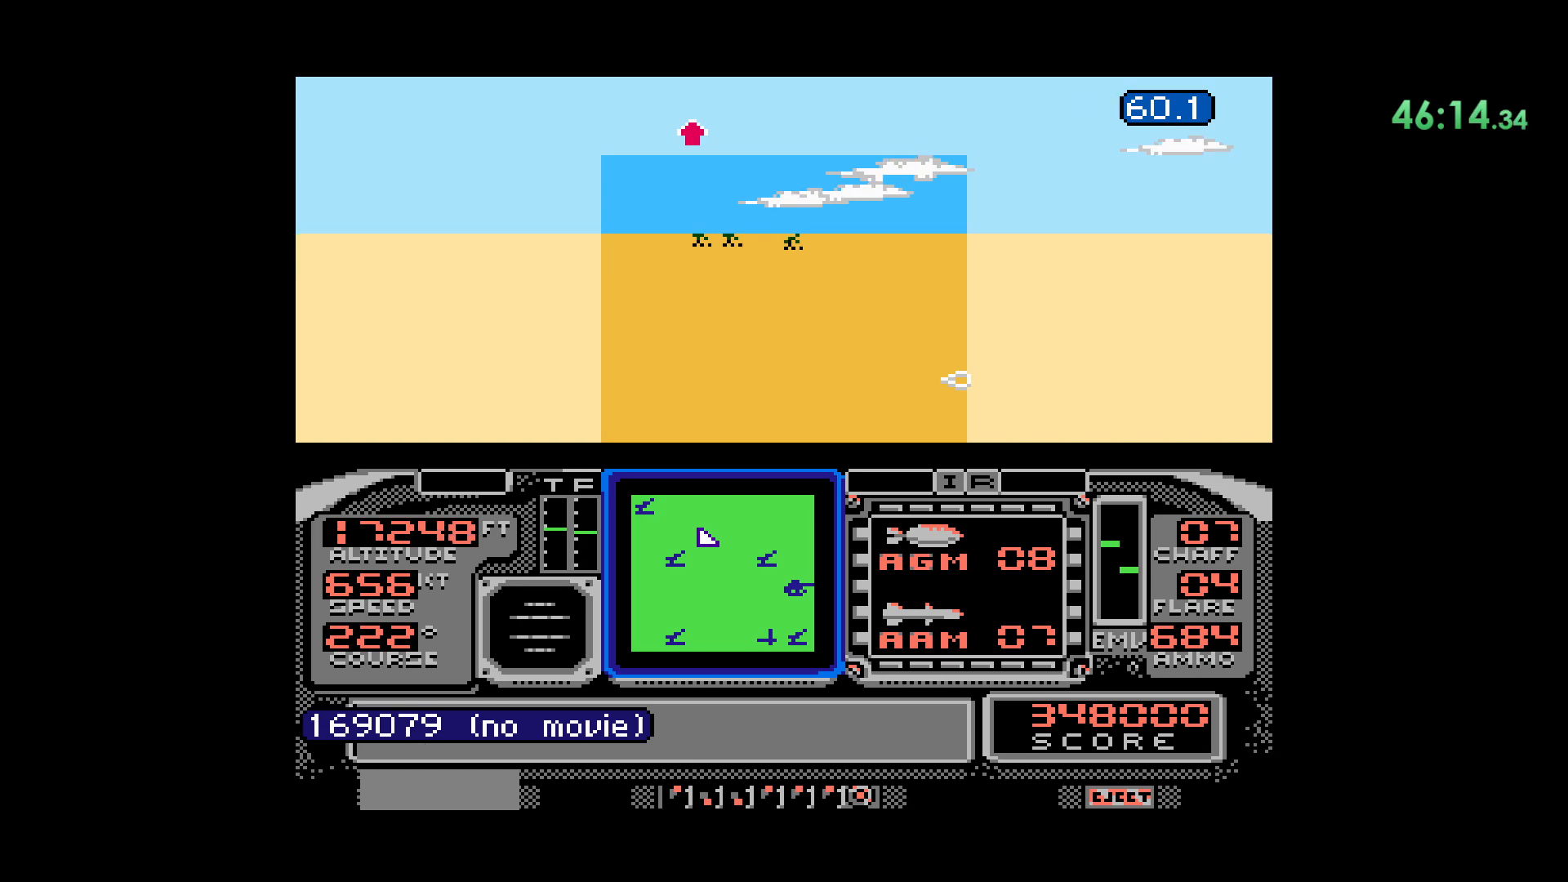
{"buttons": [], "events": []}
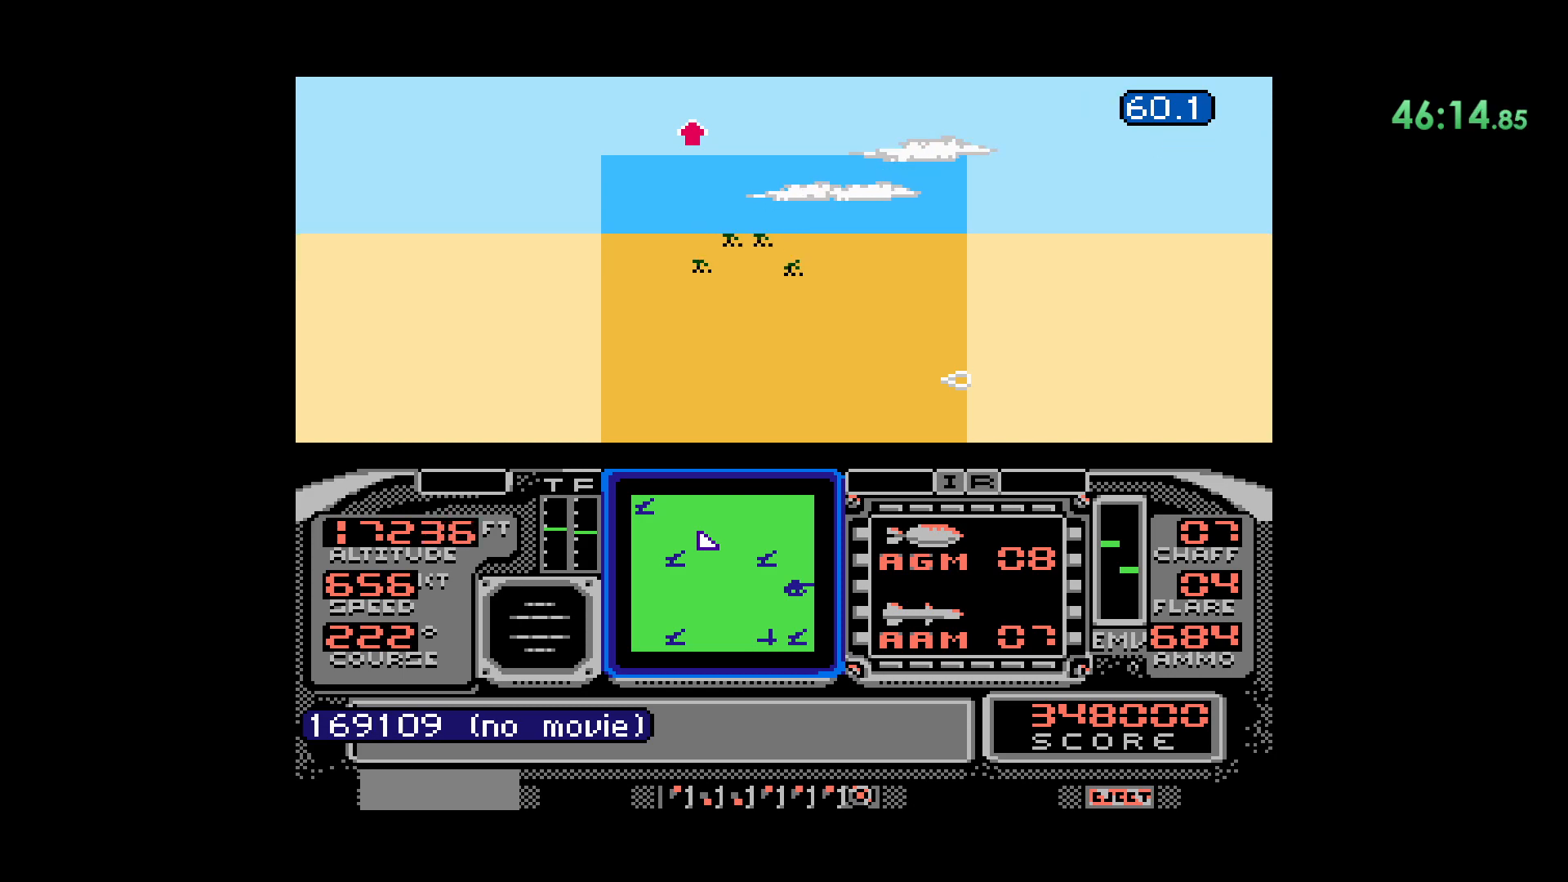
{"buttons": ["DPAD_DOWN"], "events": [[367, "DPAD_DOWN", "down"]]}
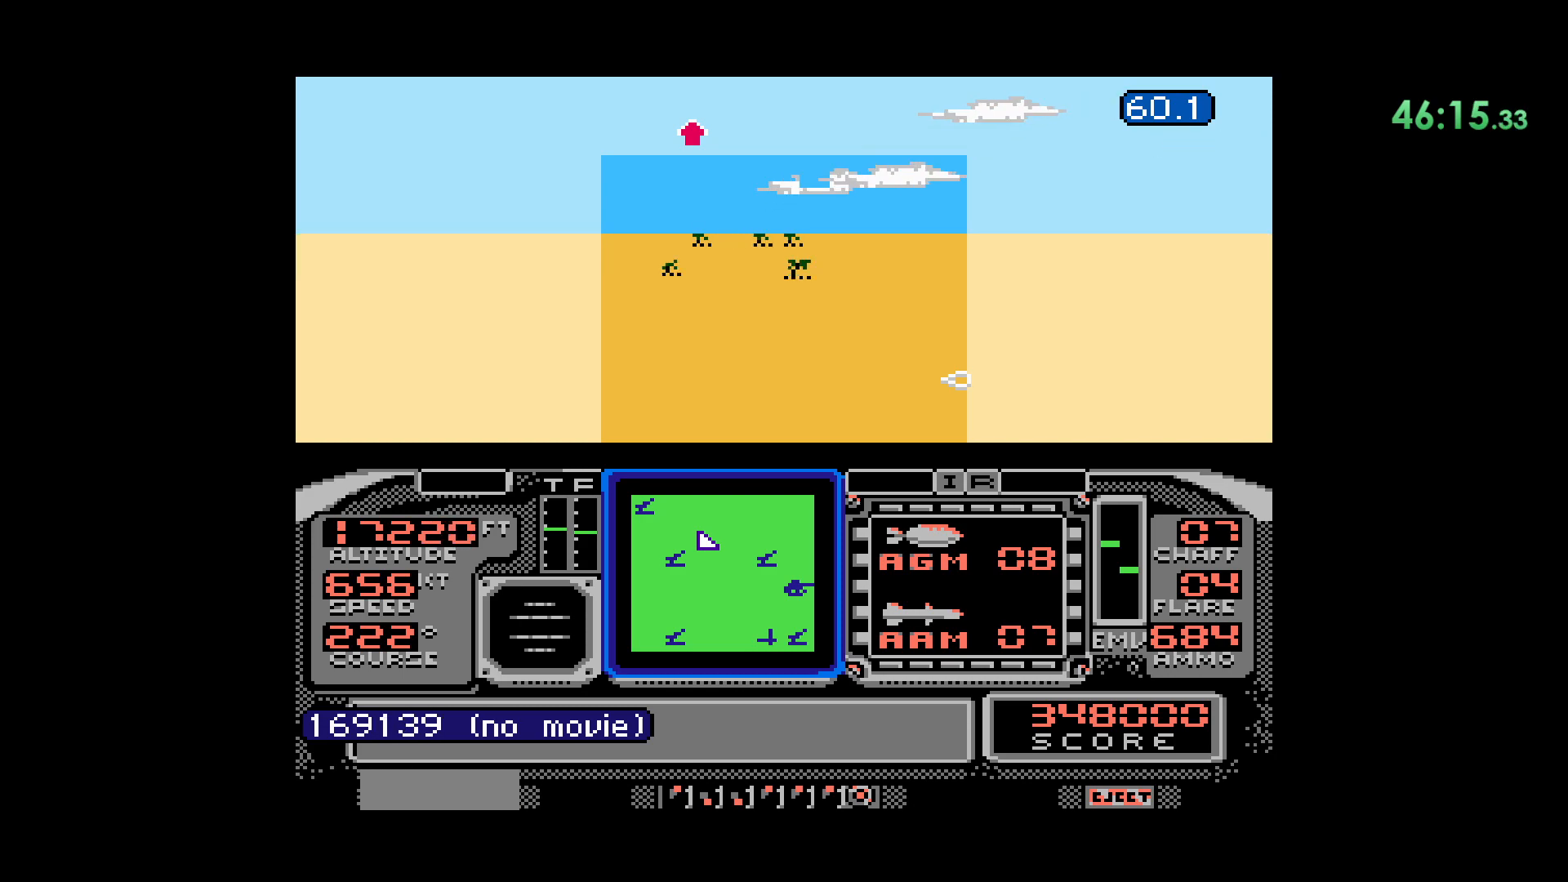
{"buttons": [], "events": [[67, "DPAD_DOWN", "up"]]}
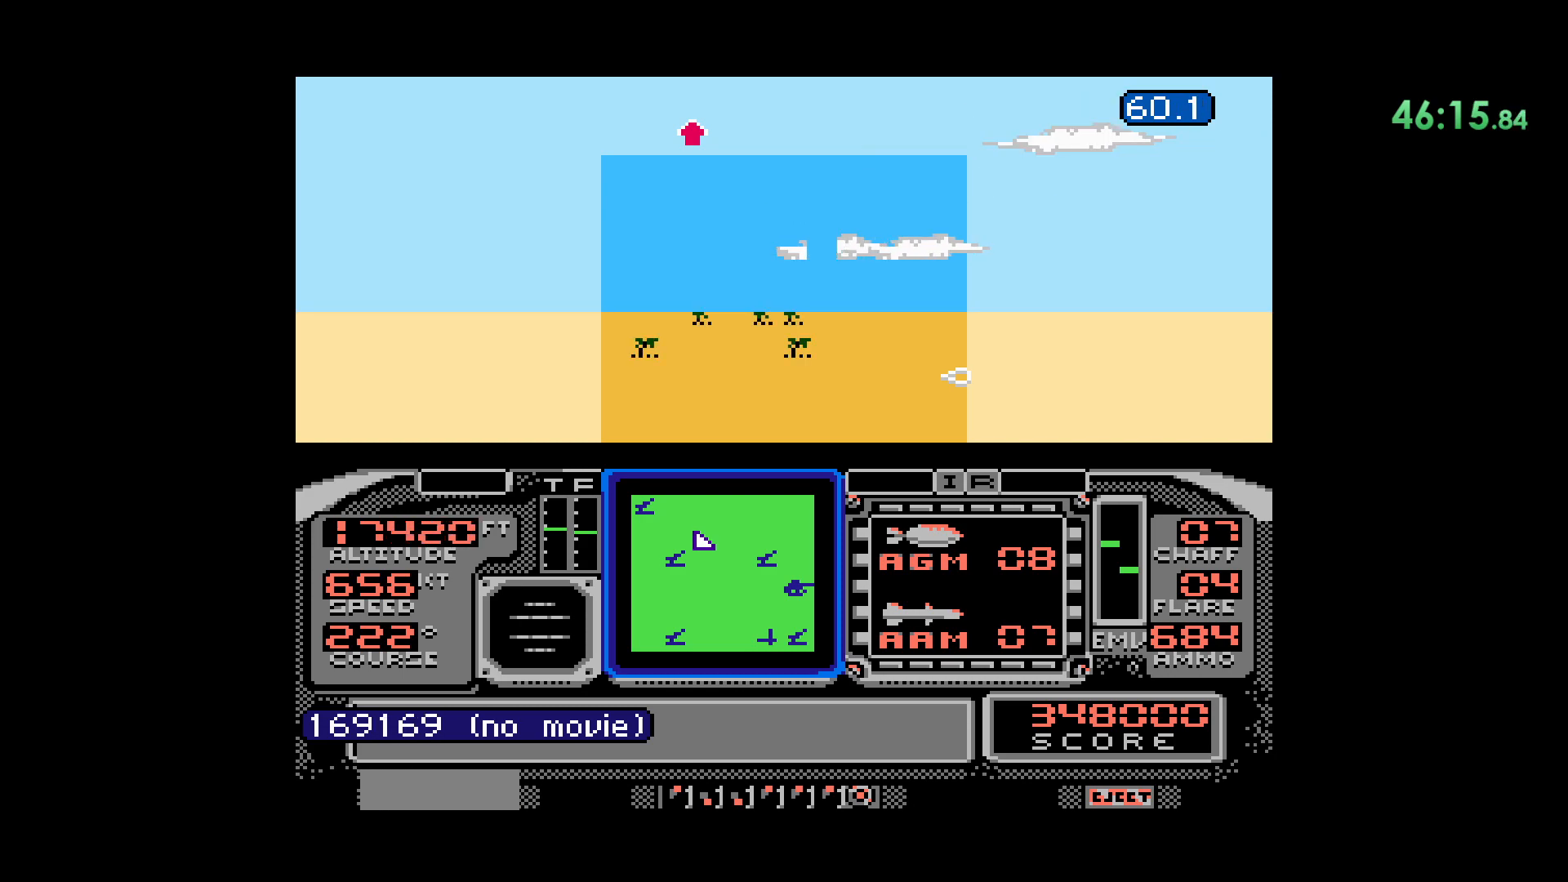
{"buttons": [], "events": [[133, "DPAD_UP", "down"], [300, "DPAD_UP", "up"]]}
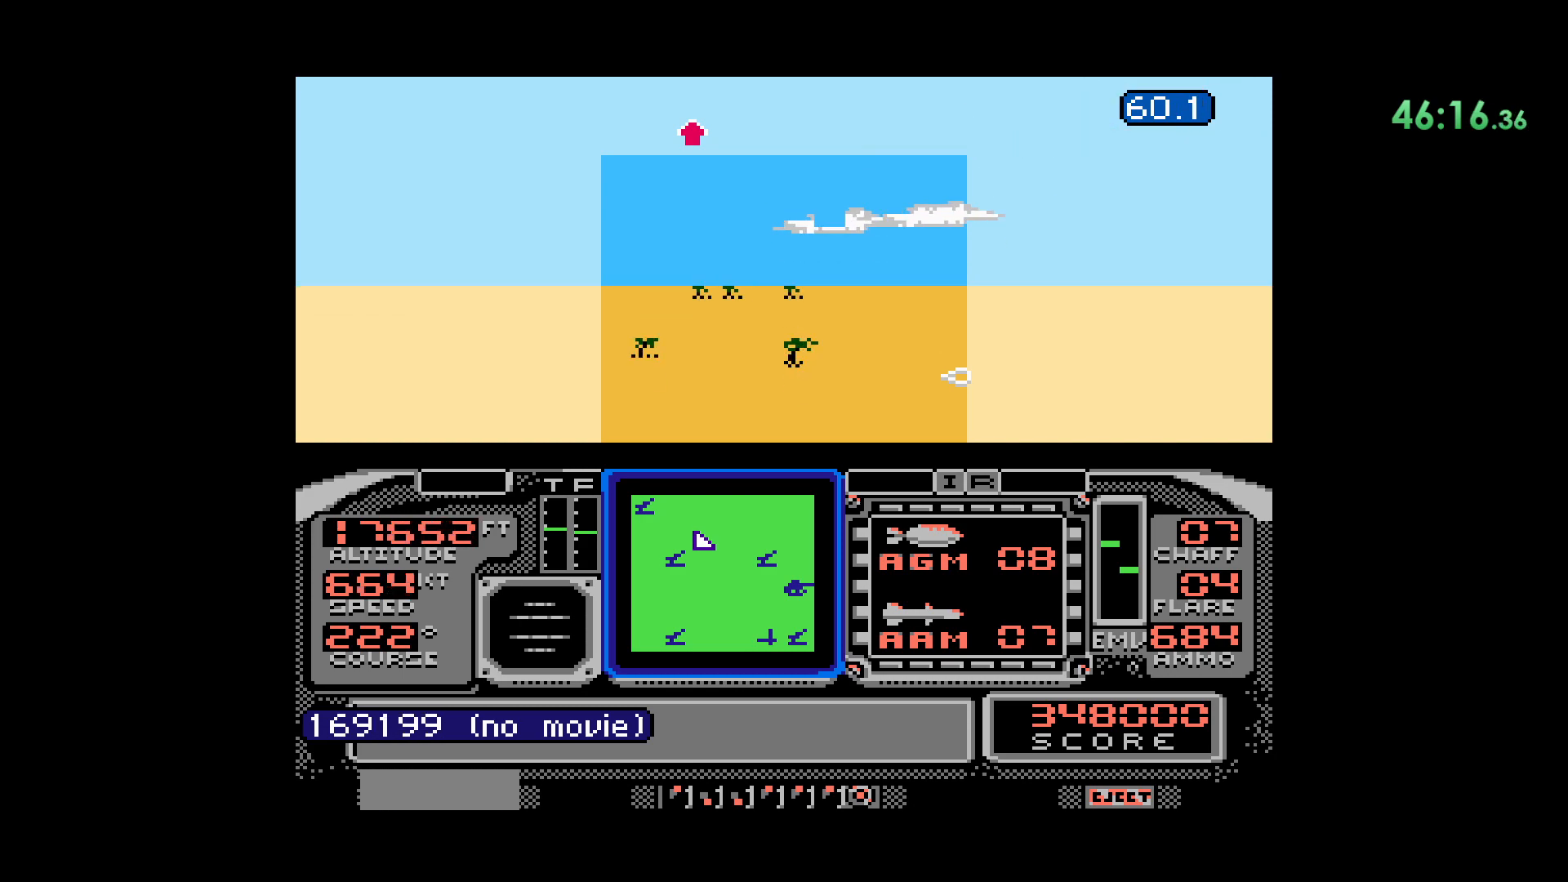
{"buttons": [], "events": [[33, "B", "down"], [267, "B", "up"]]}
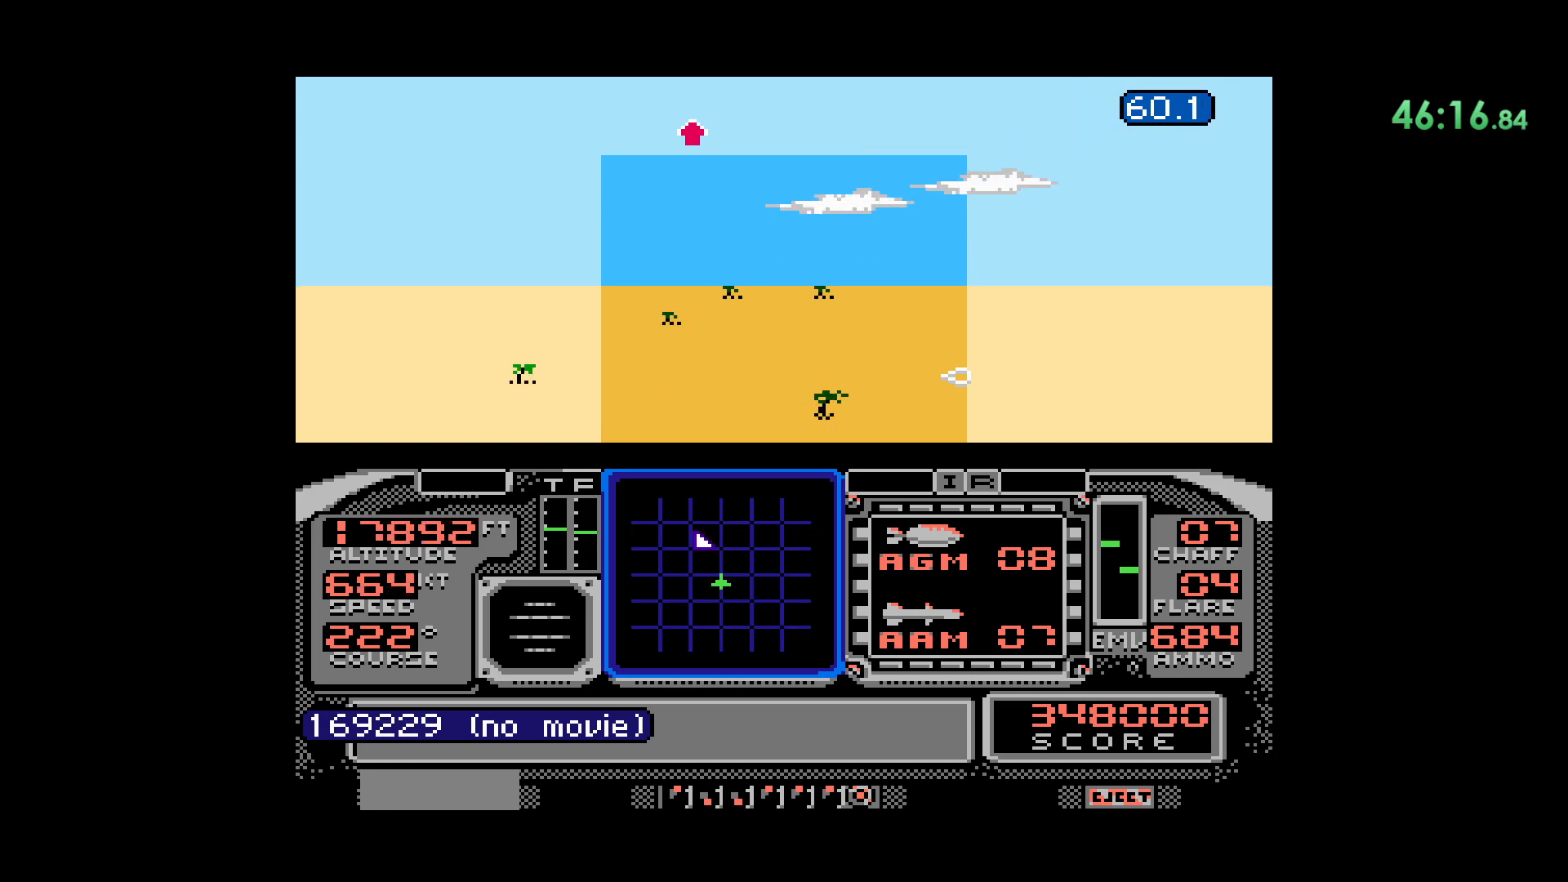
{"buttons": [], "events": []}
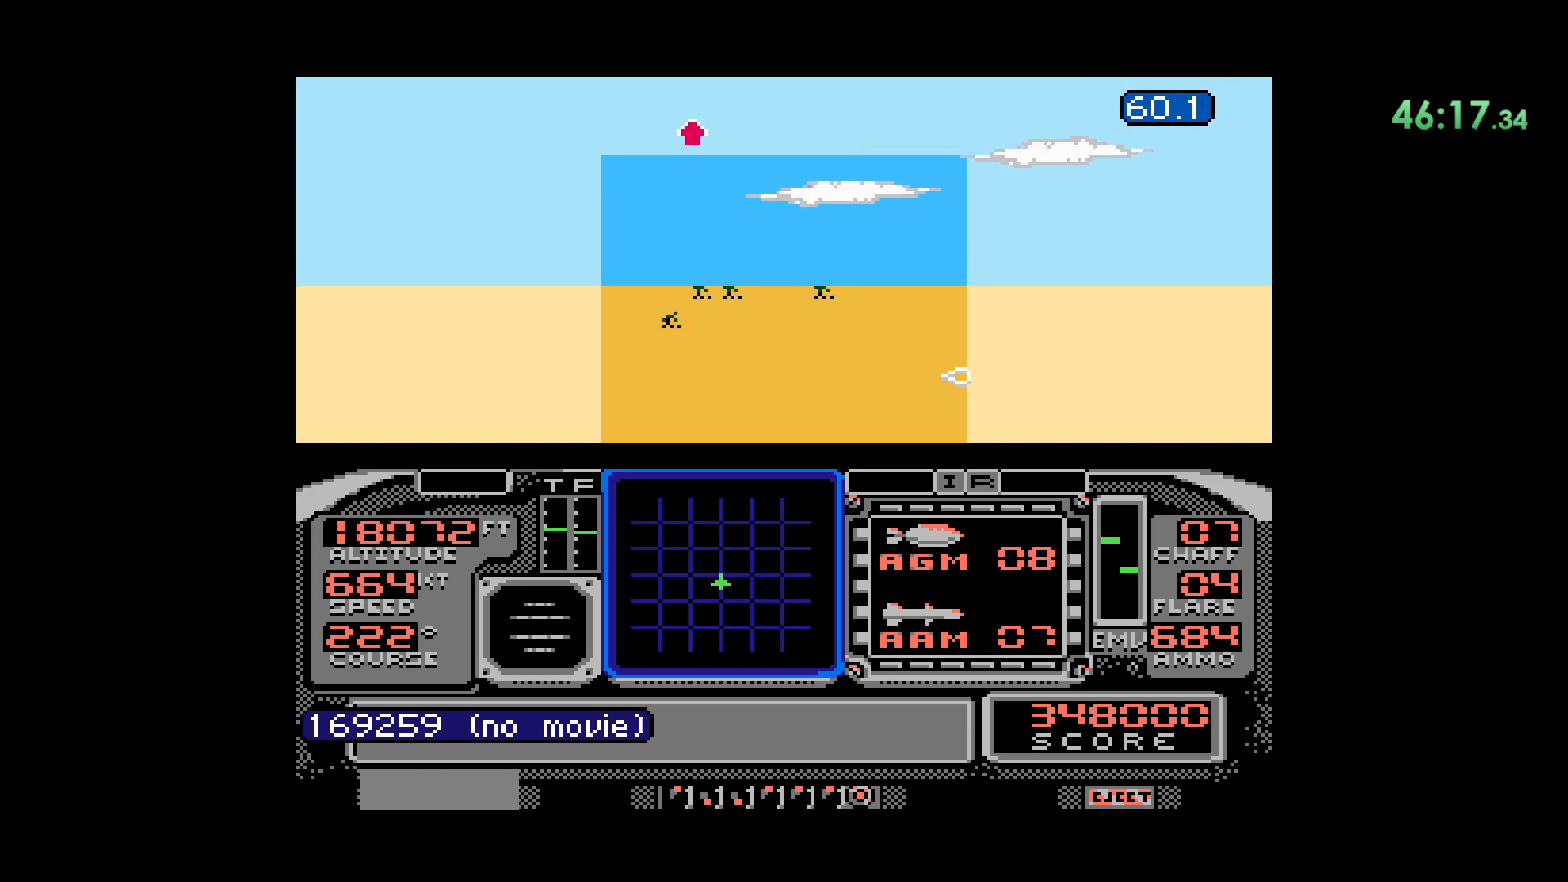
{"buttons": [], "events": []}
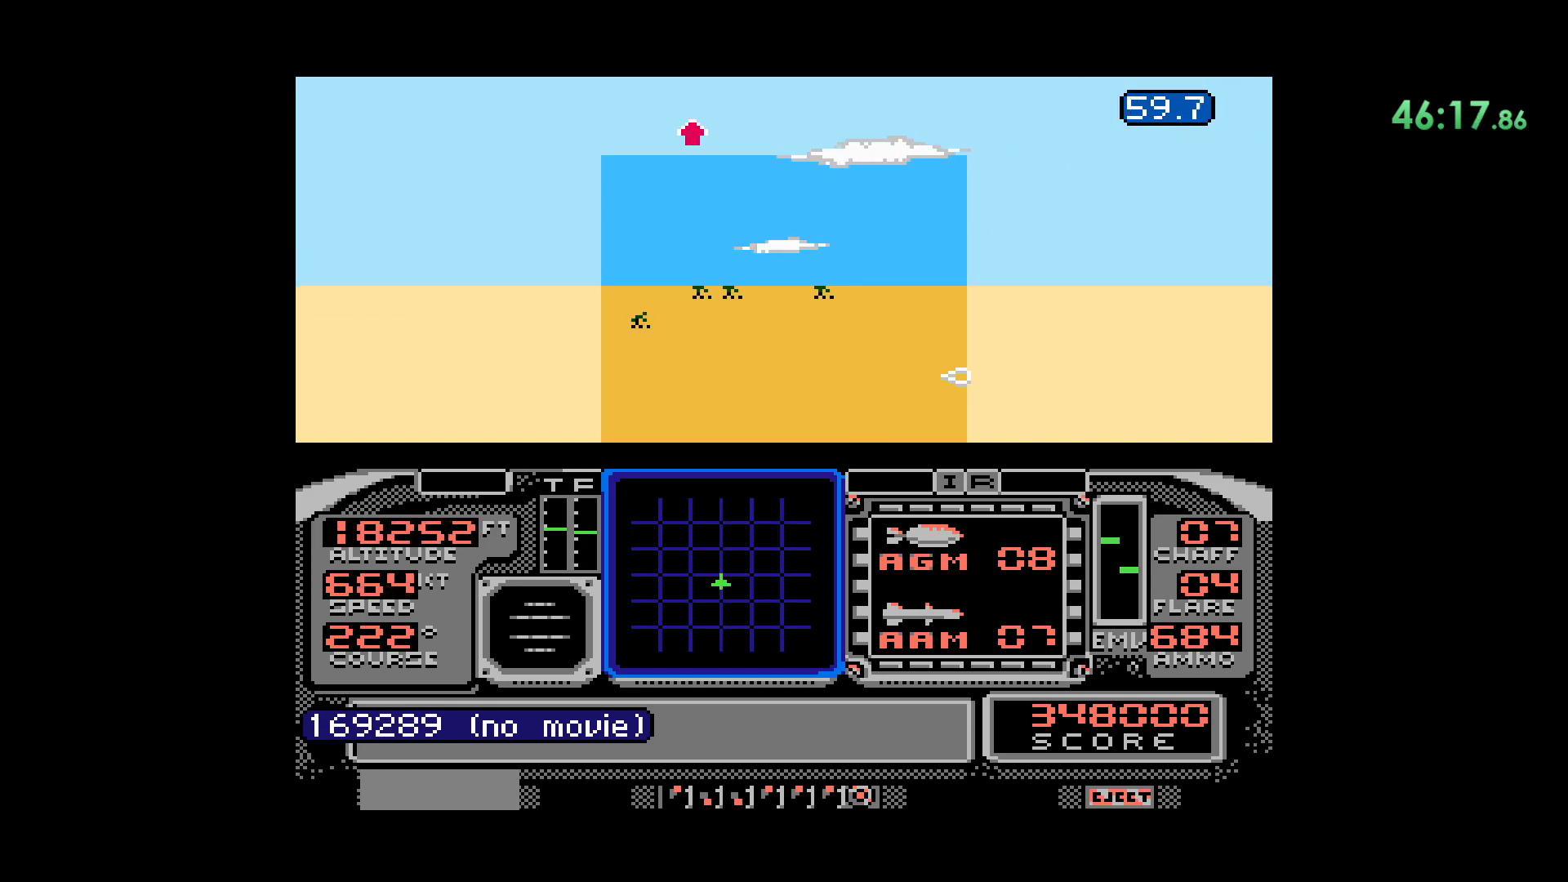
{"buttons": [], "events": [[233, "DPAD_UP", "down"], [433, "DPAD_UP", "up"]]}